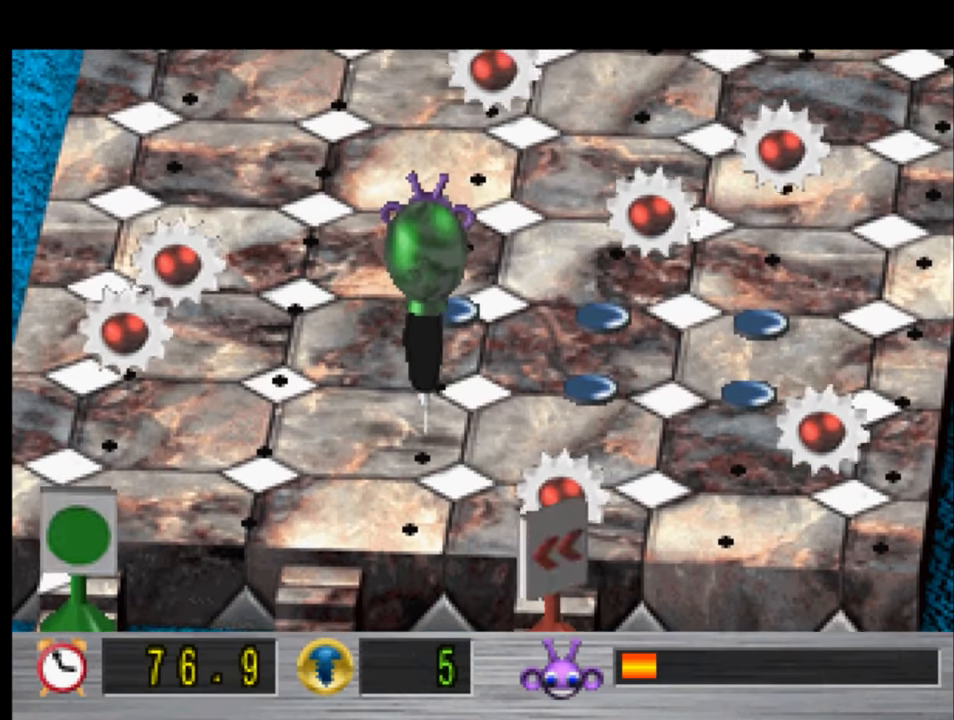
Gameplay with a controller (PlayStation layout); each line is a JSON object with the inputs held at the frame after it. "events" lists button and stick changes between this image and that frame as [ms after this image, input, new state], when the widget could be followed in between.
{"buttons": ["DPAD_UP"], "left_stick": "center", "right_stick": "center", "events": []}
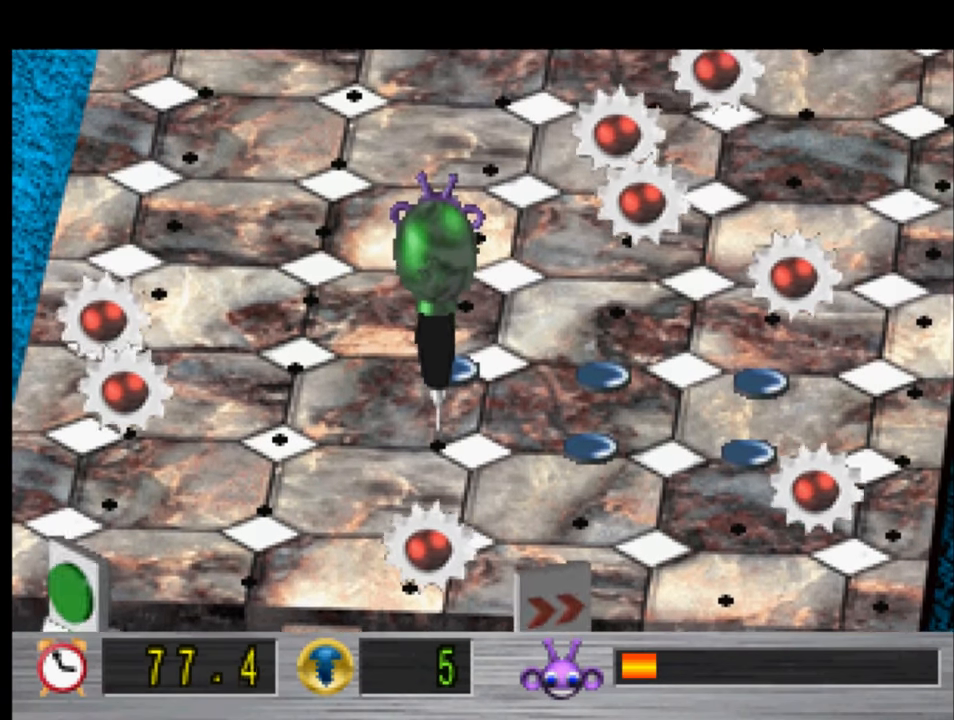
{"buttons": ["DPAD_RIGHT"], "left_stick": "center", "right_stick": "center", "events": [[267, "DPAD_RIGHT", "down"], [267, "DPAD_UP", "up"]]}
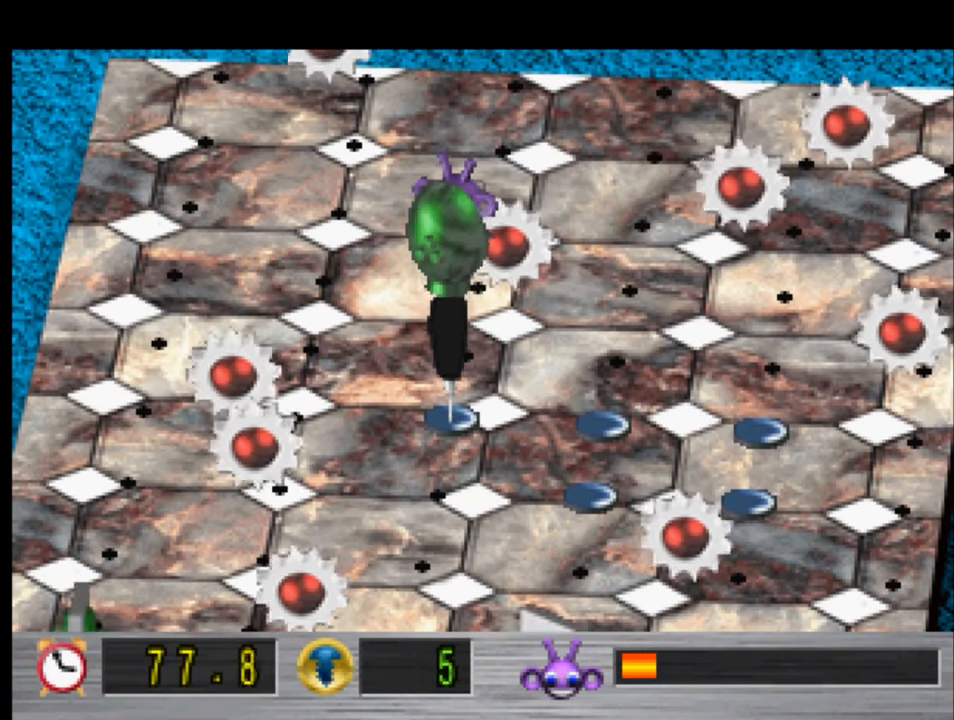
{"buttons": ["DPAD_UP"], "left_stick": "center", "right_stick": "center", "events": [[433, "DPAD_RIGHT", "up"], [467, "DPAD_UP", "down"]]}
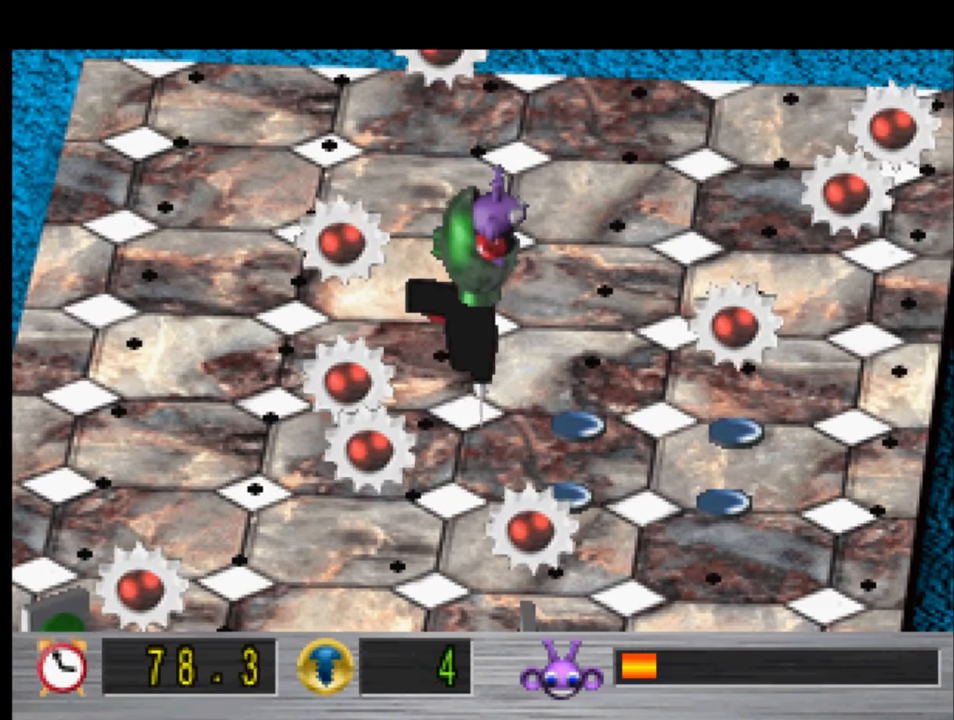
{"buttons": ["DPAD_UP"], "left_stick": "center", "right_stick": "center", "events": []}
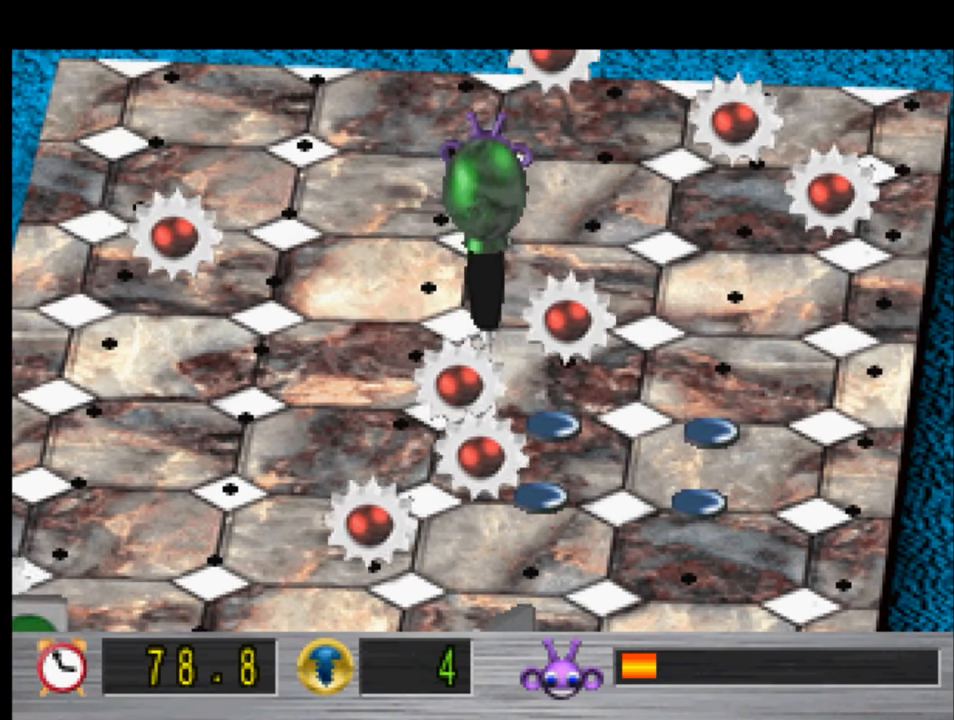
{"buttons": [], "left_stick": "center", "right_stick": "center", "events": [[400, "DPAD_UP", "up"]]}
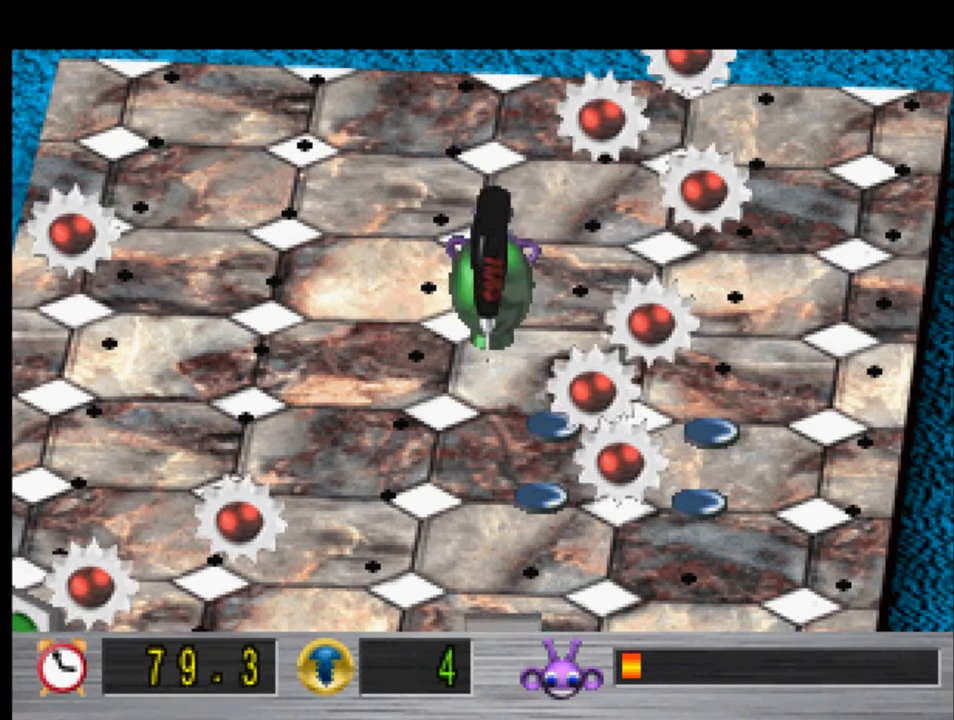
{"buttons": ["DPAD_DOWN"], "left_stick": "center", "right_stick": "center", "events": [[67, "DPAD_DOWN", "down"]]}
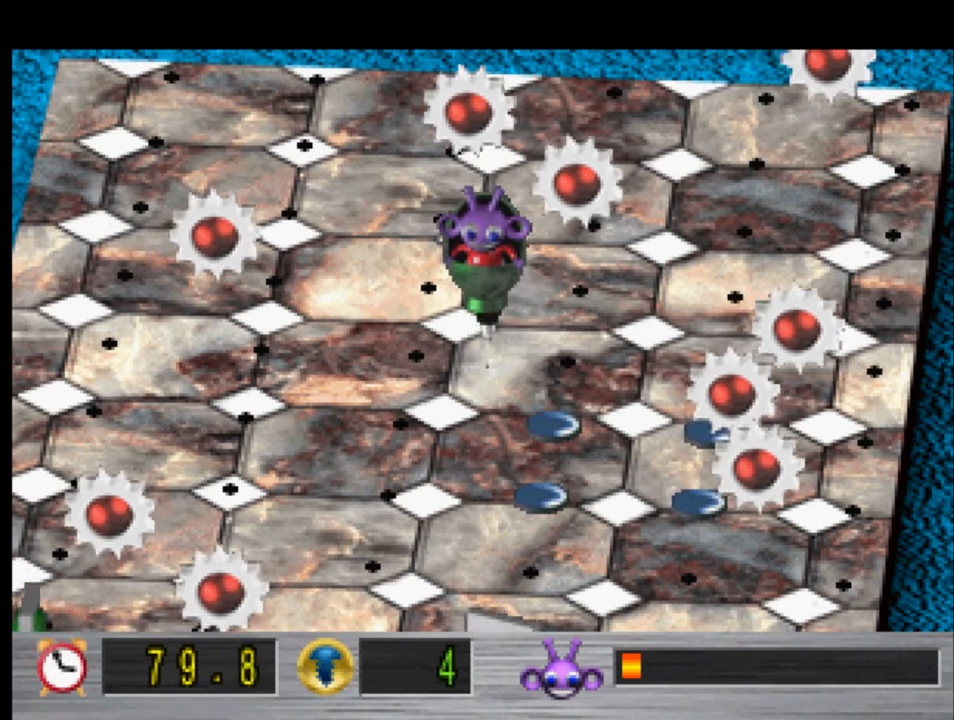
{"buttons": ["DPAD_DOWN"], "left_stick": "center", "right_stick": "center", "events": []}
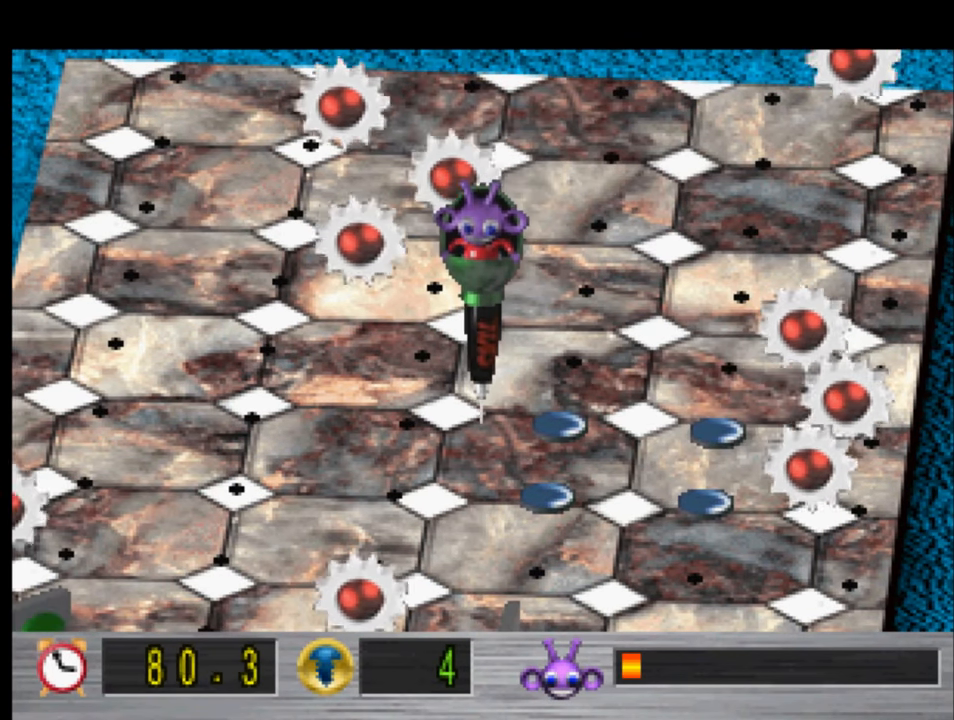
{"buttons": ["DPAD_DOWN"], "left_stick": "center", "right_stick": "center", "events": []}
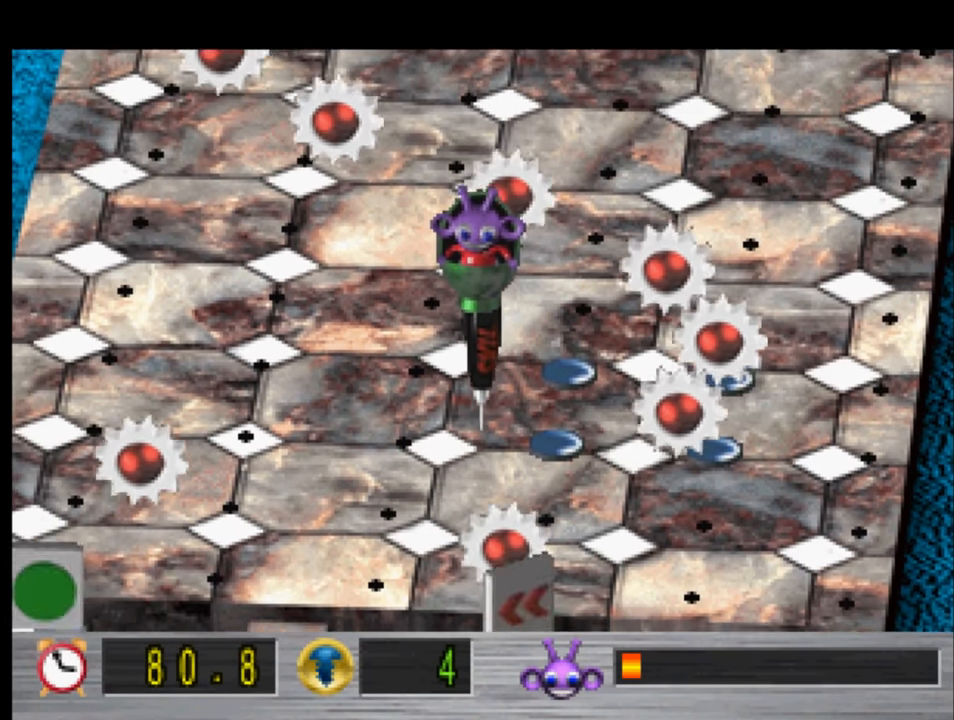
{"buttons": ["DPAD_DOWN"], "left_stick": "center", "right_stick": "center", "events": []}
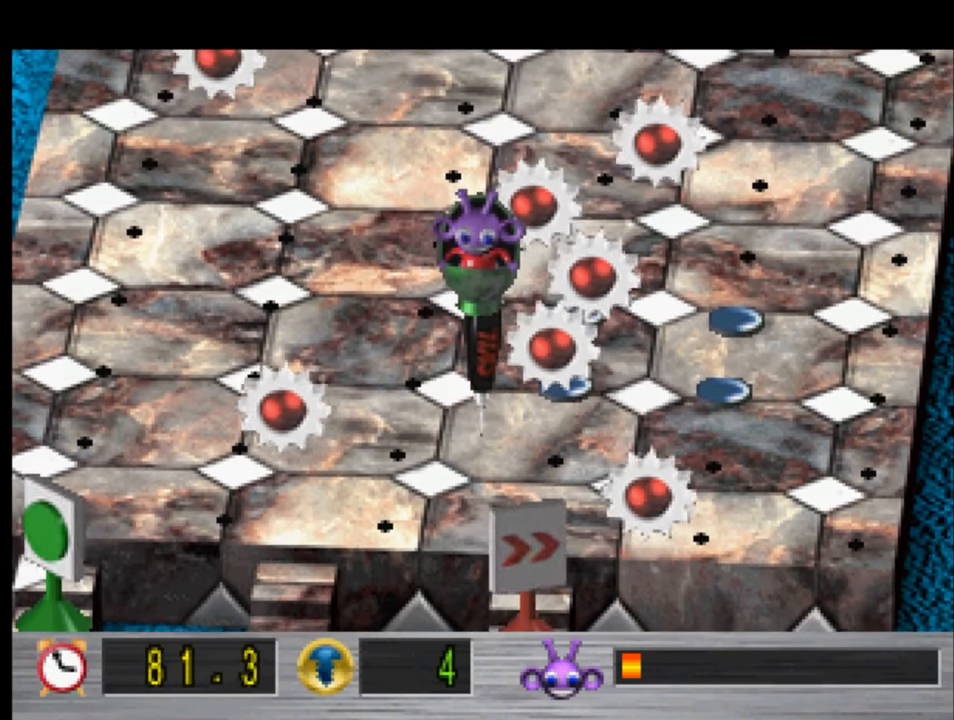
{"buttons": ["DPAD_DOWN"], "left_stick": "center", "right_stick": "center", "events": []}
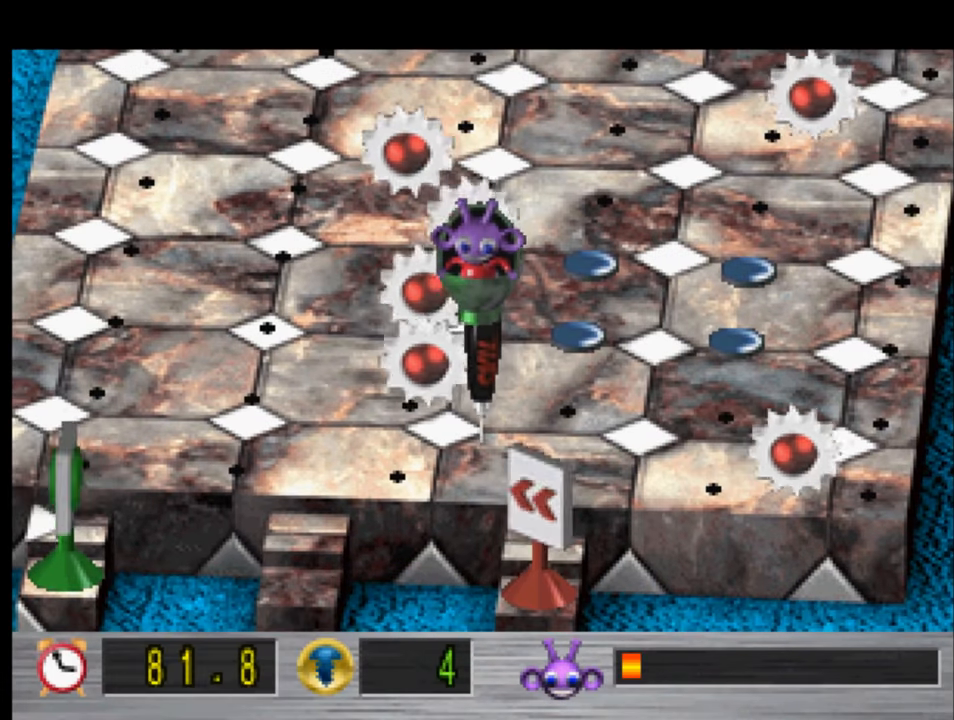
{"buttons": [], "left_stick": "center", "right_stick": "center", "events": [[334, "DPAD_DOWN", "up"]]}
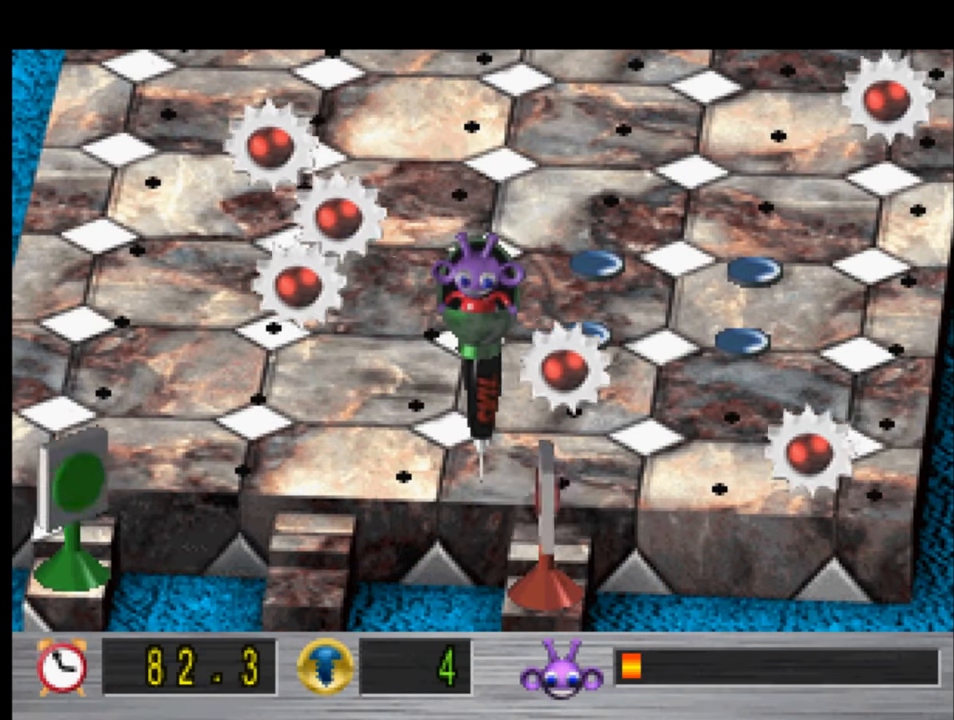
{"buttons": ["DPAD_UP"], "left_stick": "center", "right_stick": "center", "events": [[67, "DPAD_UP", "down"]]}
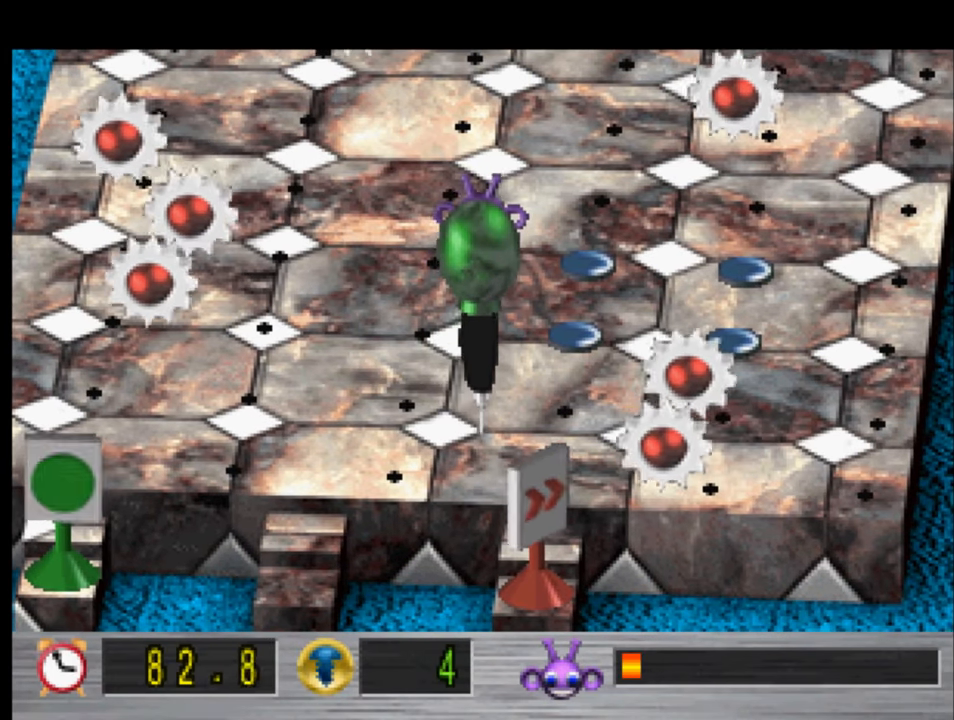
{"buttons": ["DPAD_UP"], "left_stick": "center", "right_stick": "center", "events": []}
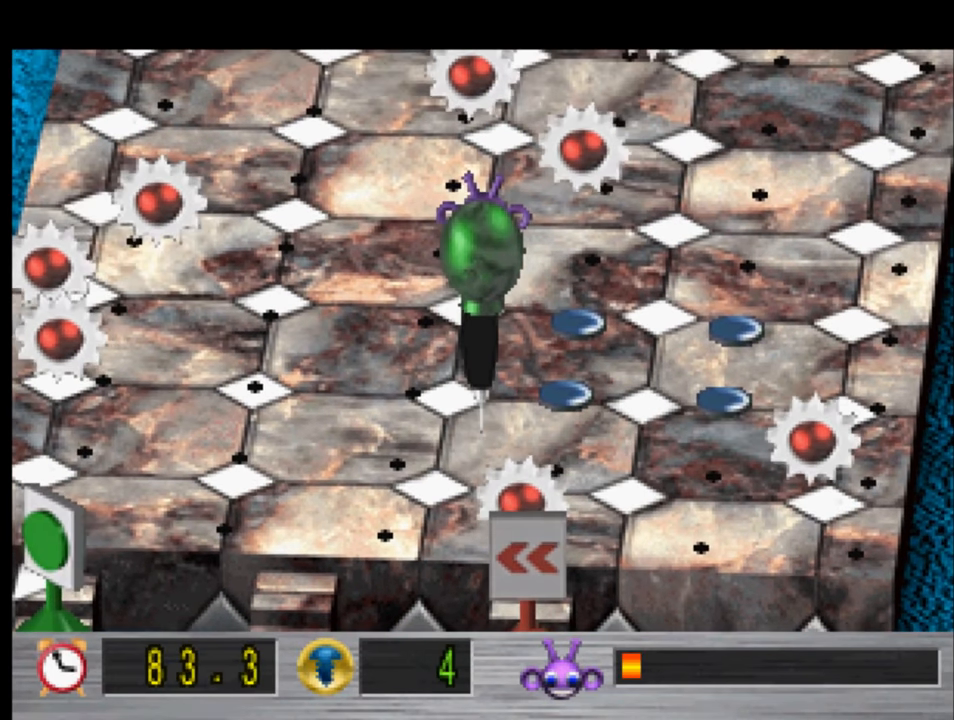
{"buttons": ["DPAD_RIGHT"], "left_stick": "center", "right_stick": "center", "events": [[134, "DPAD_RIGHT", "down"], [134, "DPAD_UP", "up"]]}
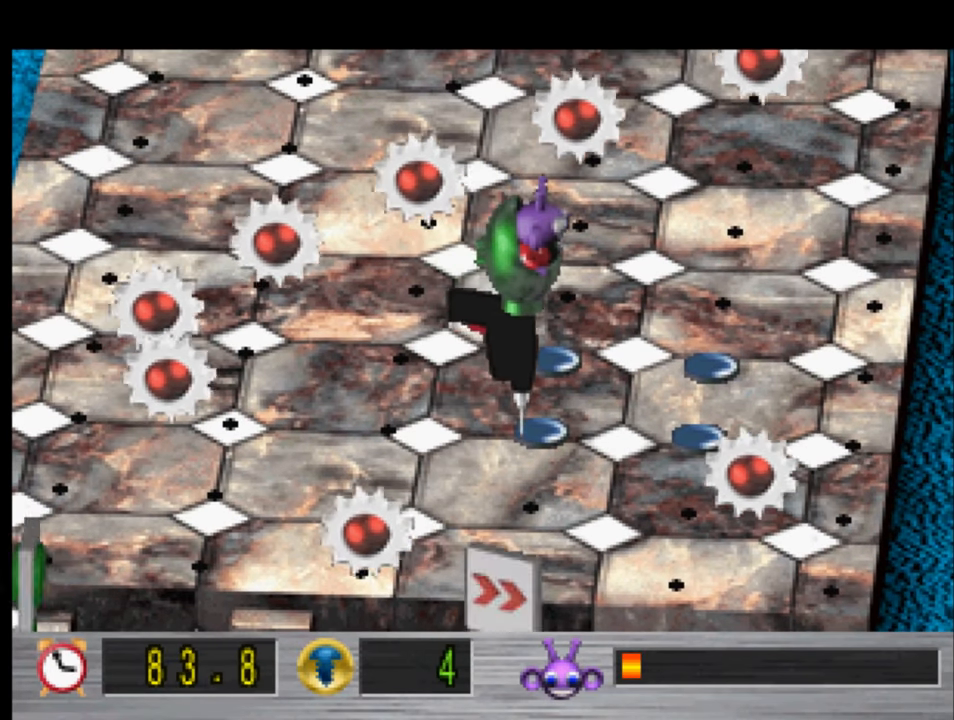
{"buttons": ["DPAD_RIGHT"], "left_stick": "center", "right_stick": "center", "events": []}
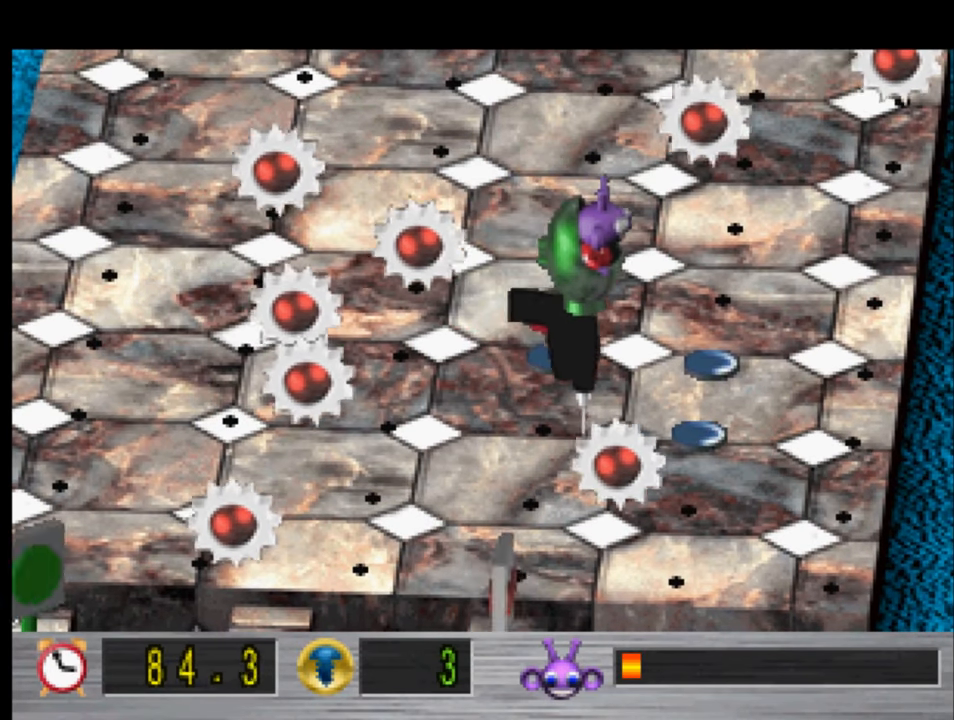
{"buttons": ["DPAD_DOWN"], "left_stick": "center", "right_stick": "center", "events": [[434, "DPAD_DOWN", "down"], [434, "DPAD_RIGHT", "up"]]}
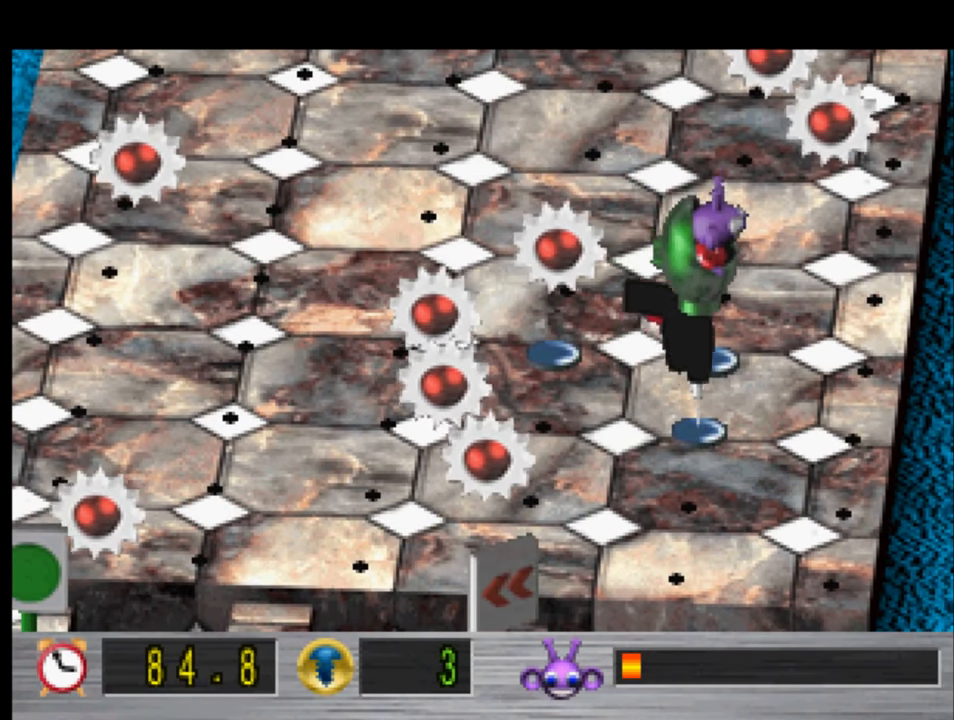
{"buttons": ["DPAD_DOWN"], "left_stick": "center", "right_stick": "center", "events": []}
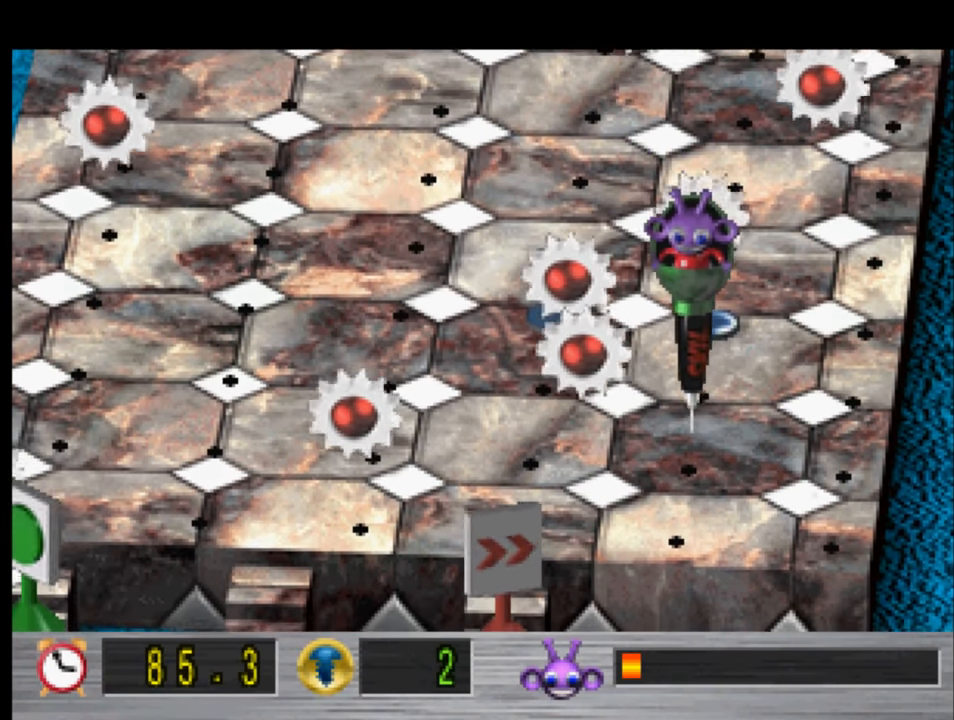
{"buttons": [], "left_stick": "center", "right_stick": "center", "events": [[67, "DPAD_DOWN", "up"], [67, "DPAD_LEFT", "down"], [467, "DPAD_LEFT", "up"]]}
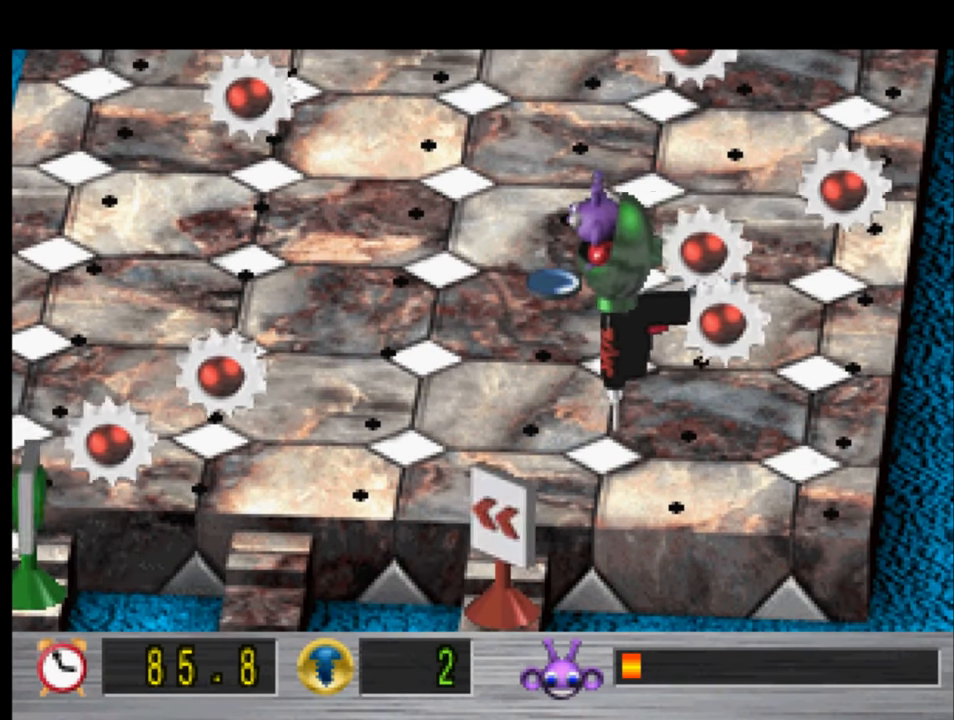
{"buttons": ["DPAD_RIGHT"], "left_stick": "center", "right_stick": "center", "events": [[167, "DPAD_RIGHT", "down"]]}
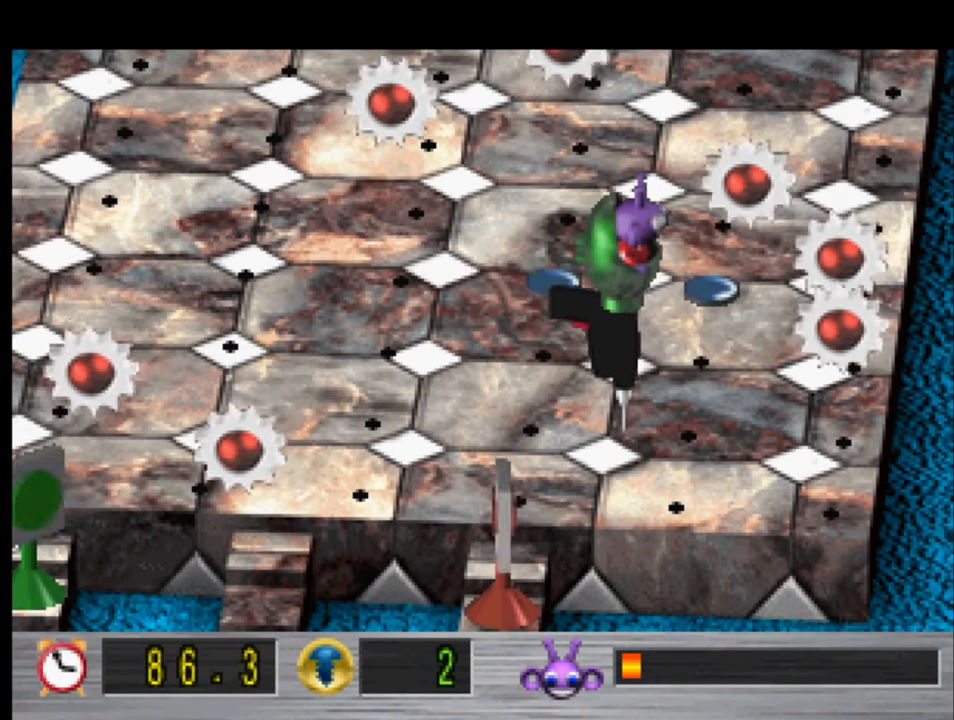
{"buttons": ["DPAD_UP"], "left_stick": "center", "right_stick": "center", "events": [[34, "DPAD_RIGHT", "up"], [500, "DPAD_UP", "down"]]}
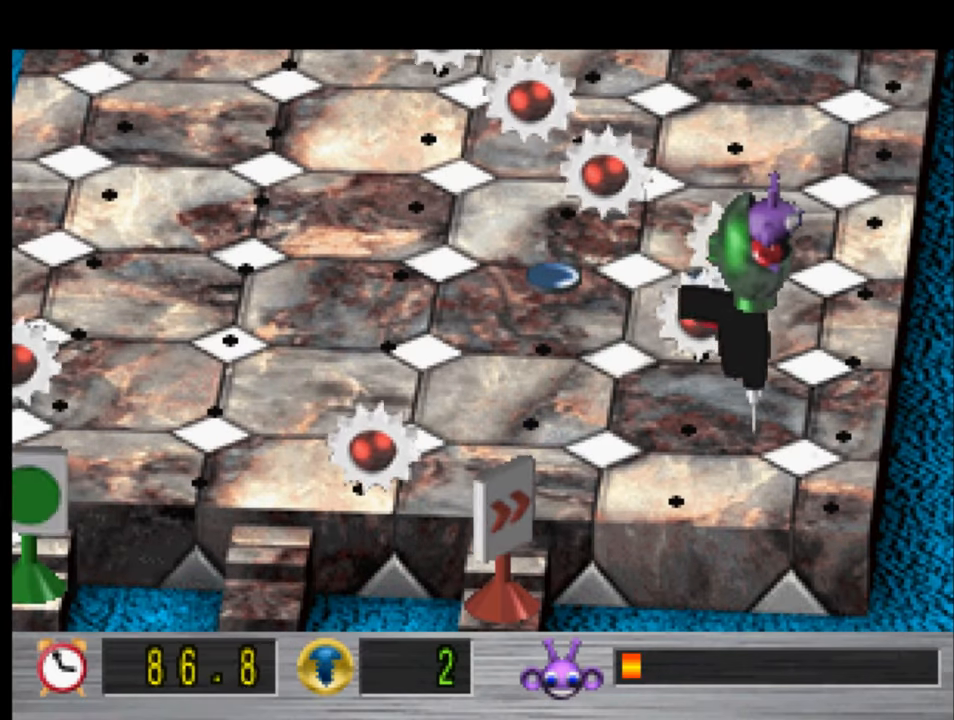
{"buttons": ["DPAD_UP"], "left_stick": "center", "right_stick": "center", "events": []}
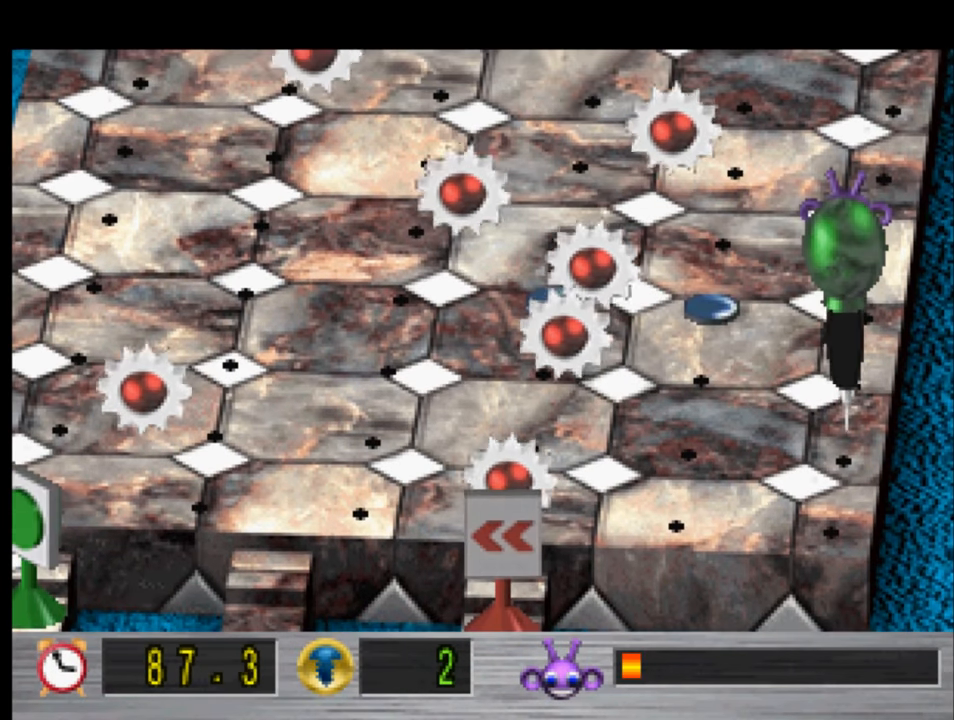
{"buttons": ["DPAD_LEFT"], "left_stick": "center", "right_stick": "center", "events": [[466, "DPAD_LEFT", "down"], [466, "DPAD_UP", "up"]]}
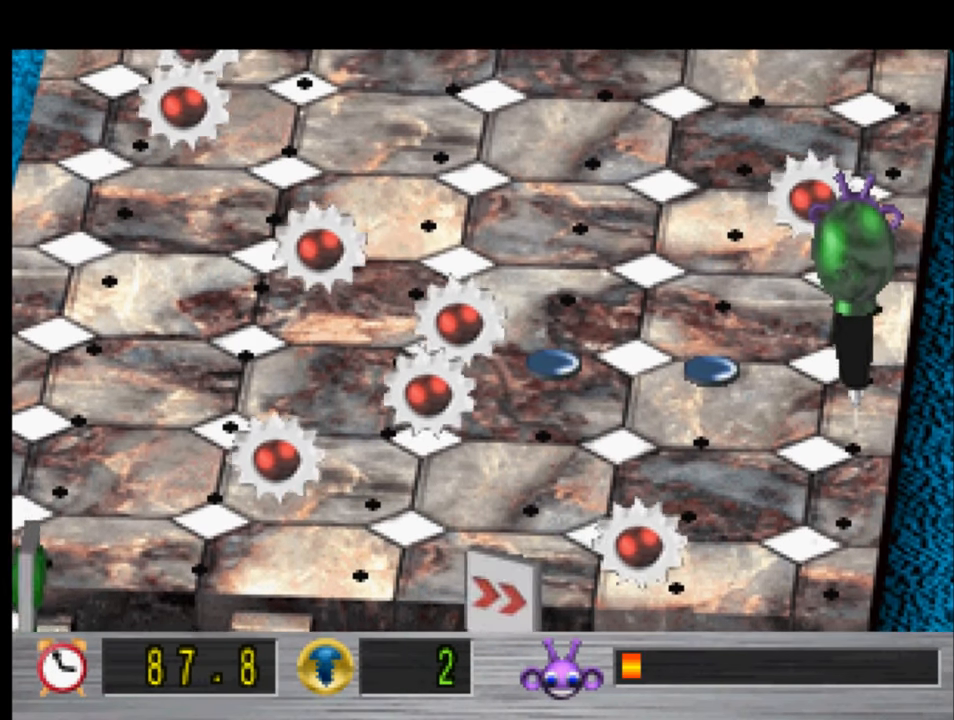
{"buttons": ["DPAD_LEFT"], "left_stick": "center", "right_stick": "center", "events": []}
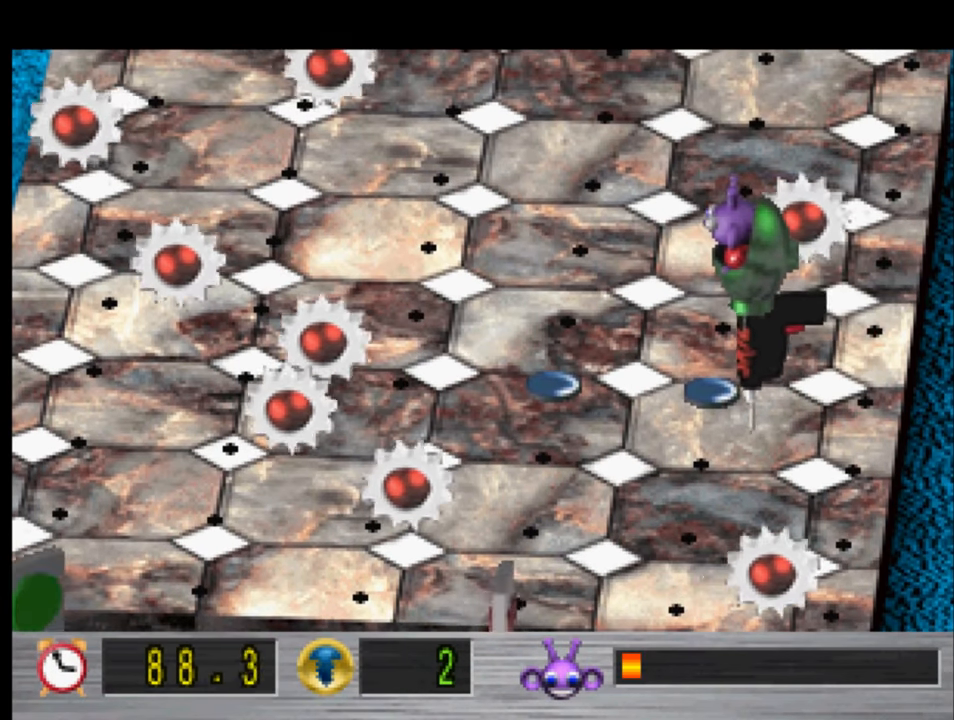
{"buttons": ["DPAD_LEFT"], "left_stick": "center", "right_stick": "center", "events": [[100, "DPAD_LEFT", "up"], [133, "DPAD_UP", "down"], [500, "DPAD_LEFT", "down"], [500, "DPAD_UP", "up"]]}
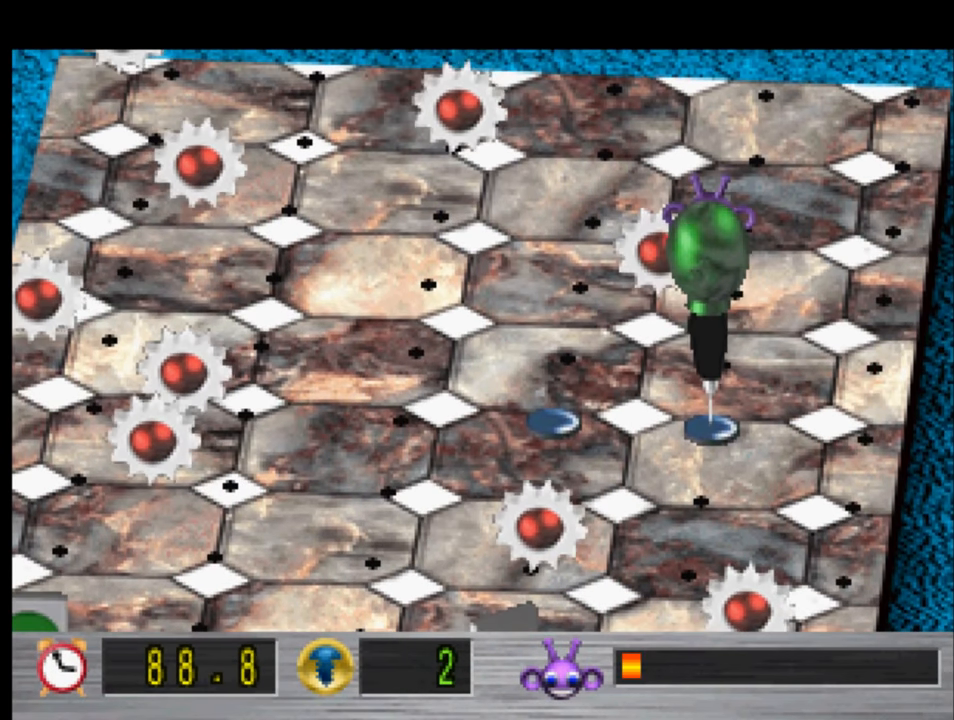
{"buttons": ["DPAD_LEFT"], "left_stick": "center", "right_stick": "center", "events": []}
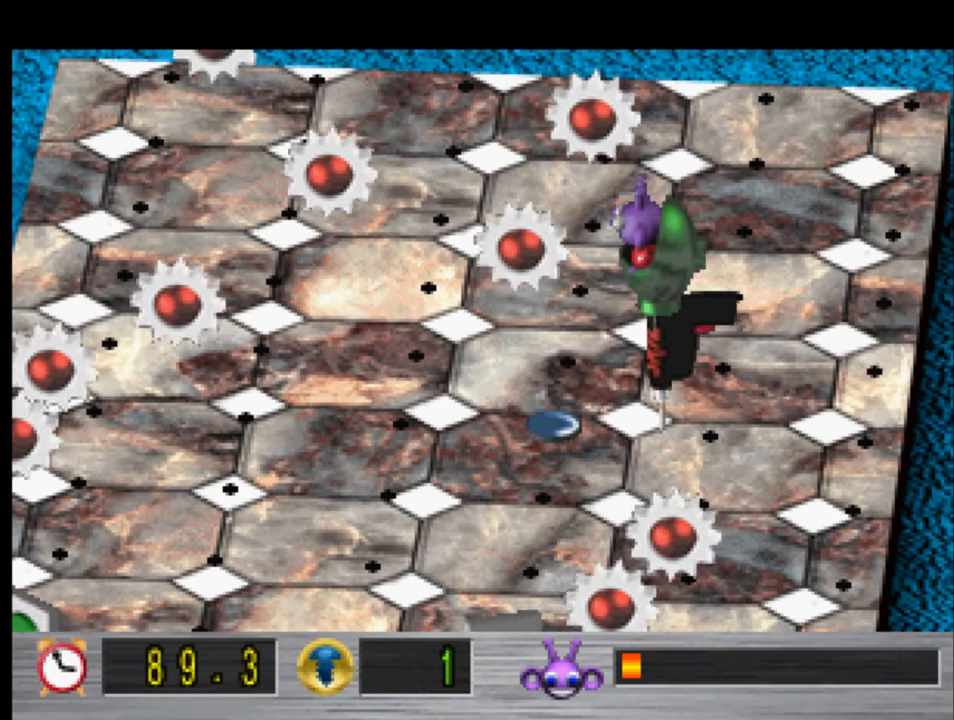
{"buttons": ["DPAD_LEFT"], "left_stick": "center", "right_stick": "center", "events": []}
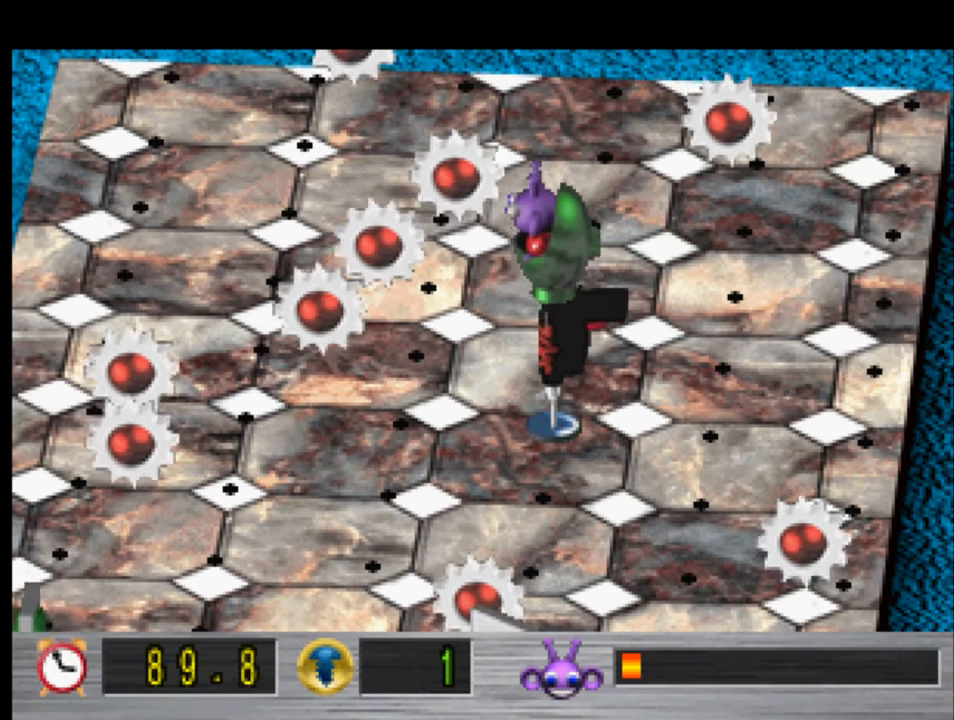
{"buttons": [], "left_stick": "center", "right_stick": "center", "events": [[166, "DPAD_LEFT", "up"]]}
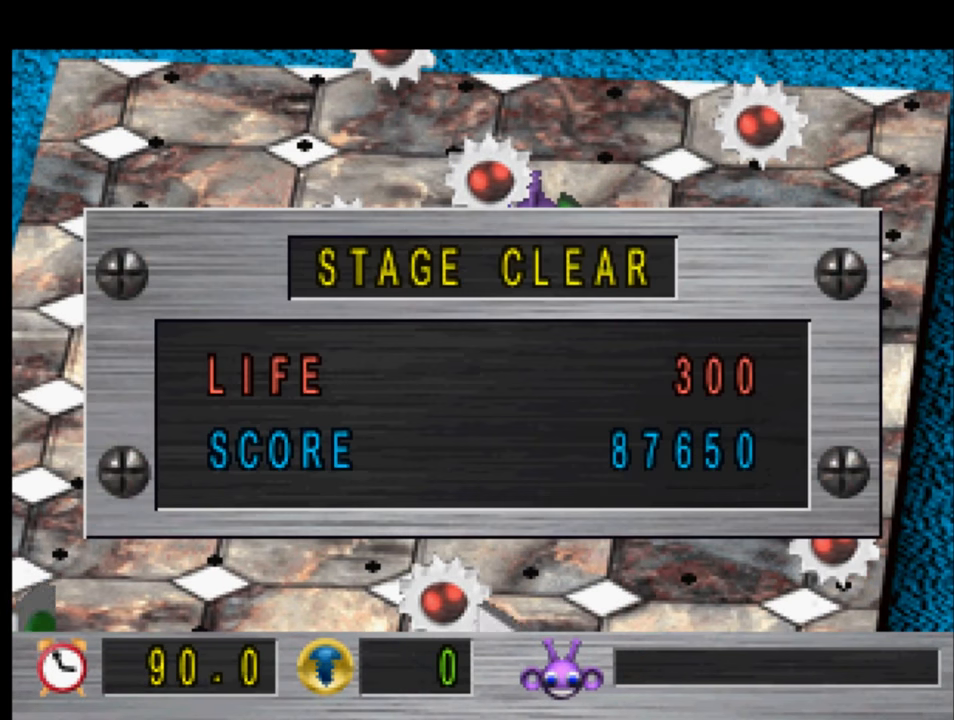
{"buttons": [], "left_stick": "center", "right_stick": "center", "events": []}
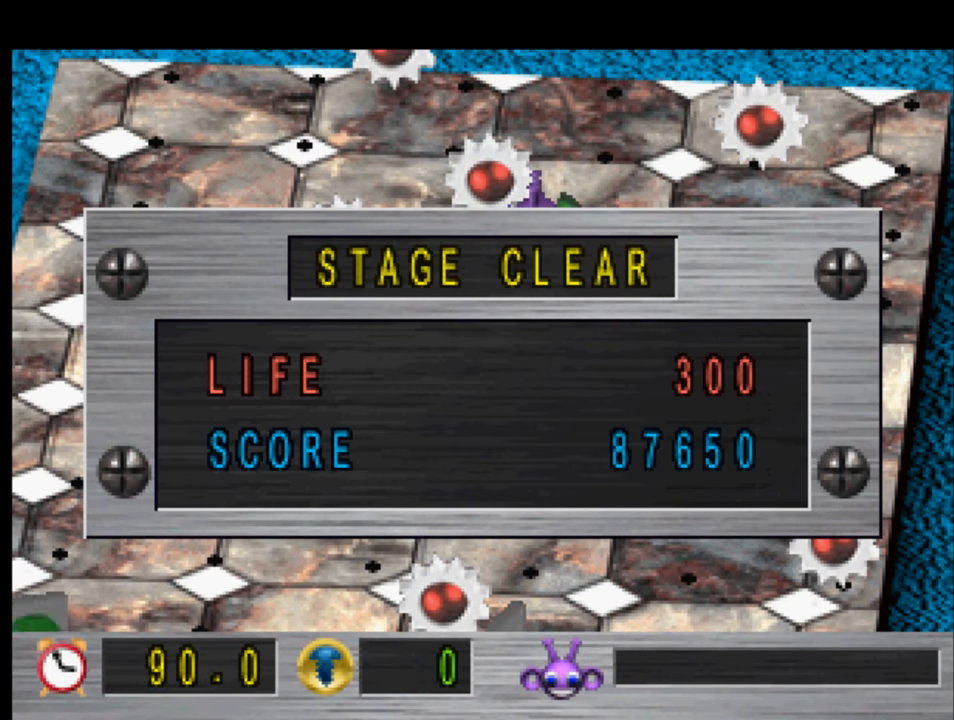
{"buttons": [], "left_stick": "center", "right_stick": "center", "events": []}
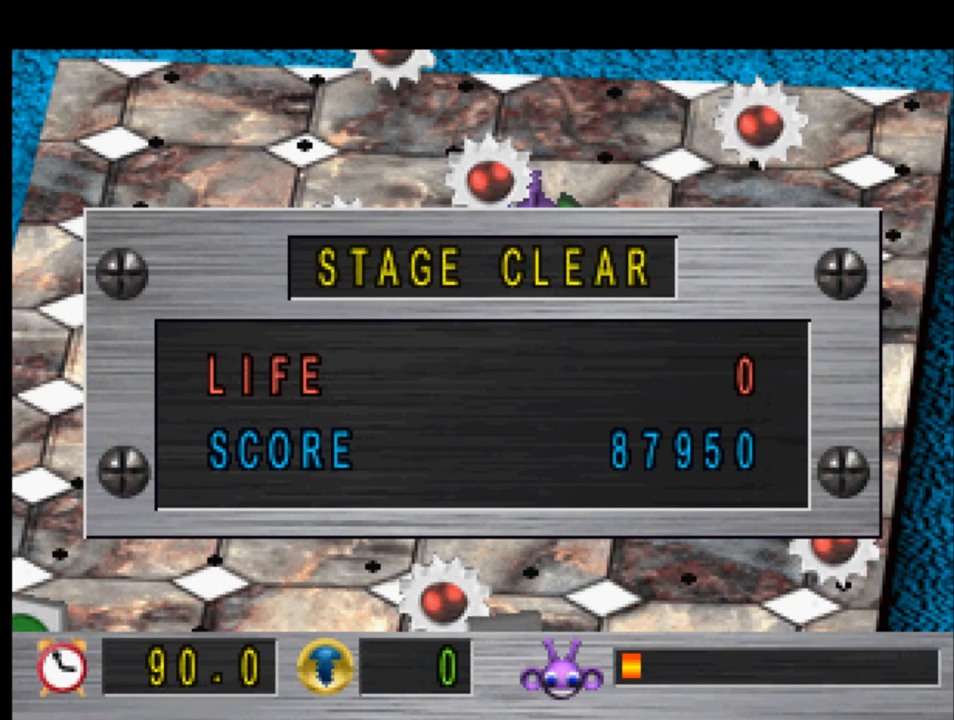
{"buttons": [], "left_stick": "center", "right_stick": "center", "events": []}
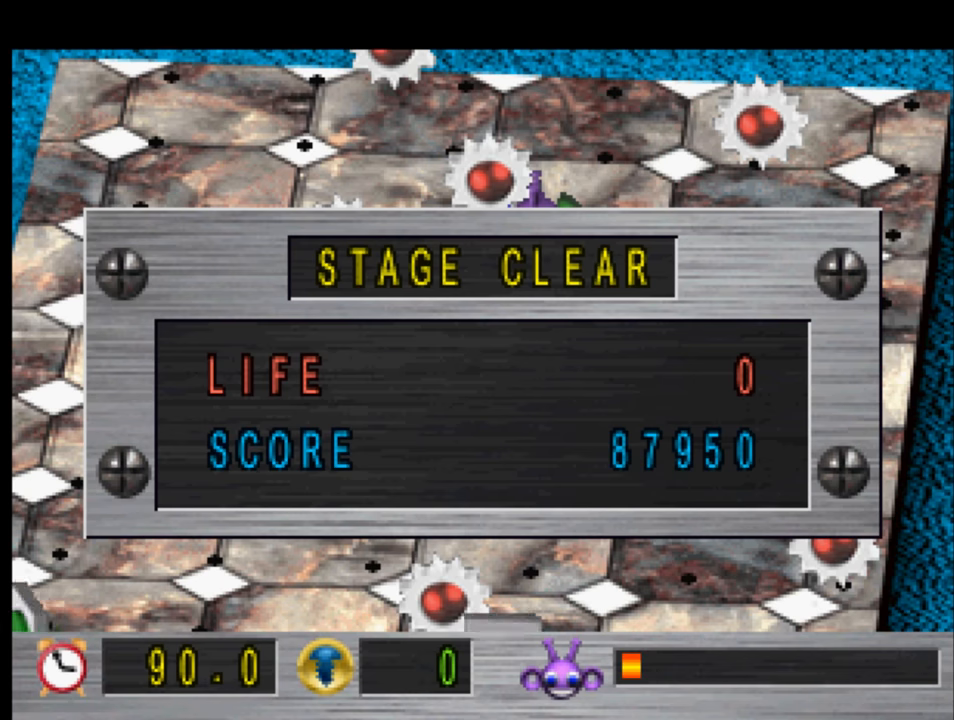
{"buttons": [], "left_stick": "center", "right_stick": "center", "events": []}